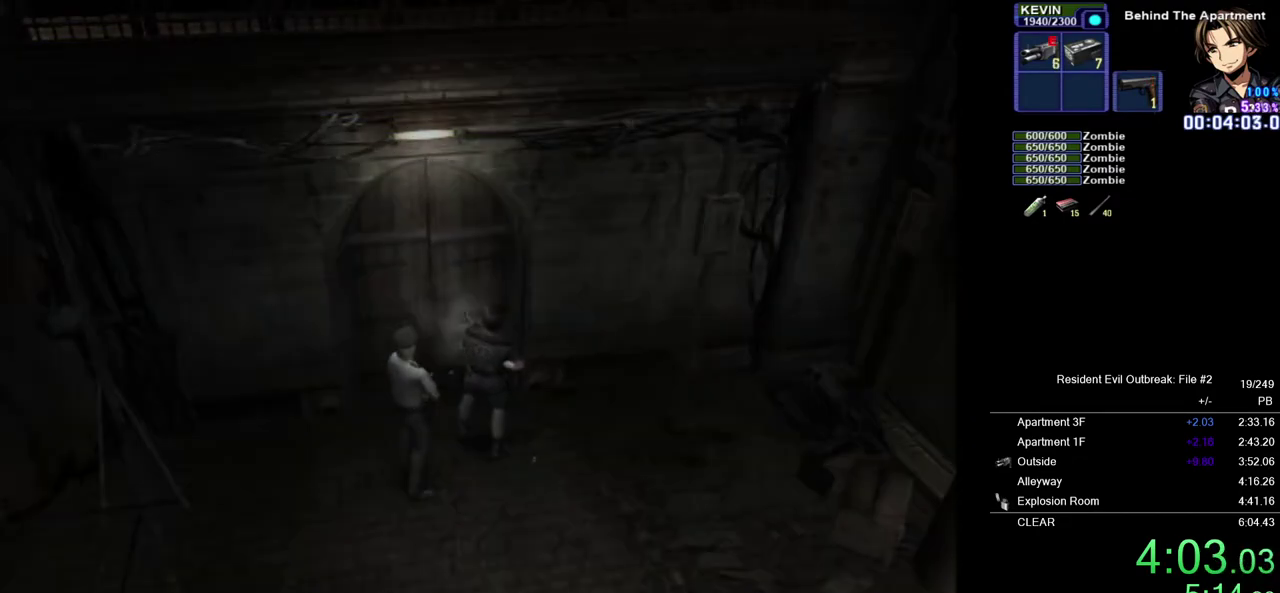
Gameplay with a controller (PlayStation layout); each line is a JSON object with the inputs held at the frame after it. "events" lists button and stick changes between this image and that frame as [ms after this image, input, new state], when the widget could be followed in between. Not read: TOUCHPAD.
{"buttons": ["SQUARE", "R2"], "left_stick": "center", "right_stick": "center", "events": [[83, "SQUARE", "down"], [133, "SQUARE", "up"], [217, "SQUARE", "down"], [283, "SQUARE", "up"], [350, "SQUARE", "down"], [417, "SQUARE", "up"], [500, "SQUARE", "down"]]}
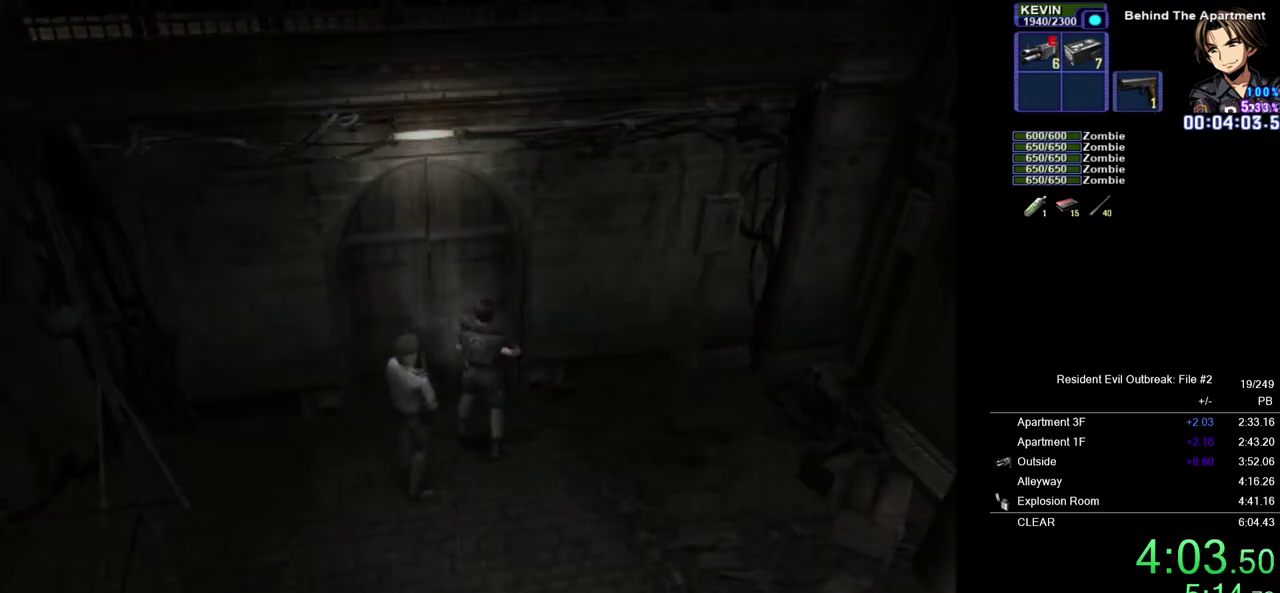
{"buttons": ["R2"], "left_stick": "center", "right_stick": "center", "events": [[67, "SQUARE", "up"], [150, "SQUARE", "down"], [217, "SQUARE", "up"], [300, "SQUARE", "down"], [350, "SQUARE", "up"], [433, "SQUARE", "down"], [483, "SQUARE", "up"]]}
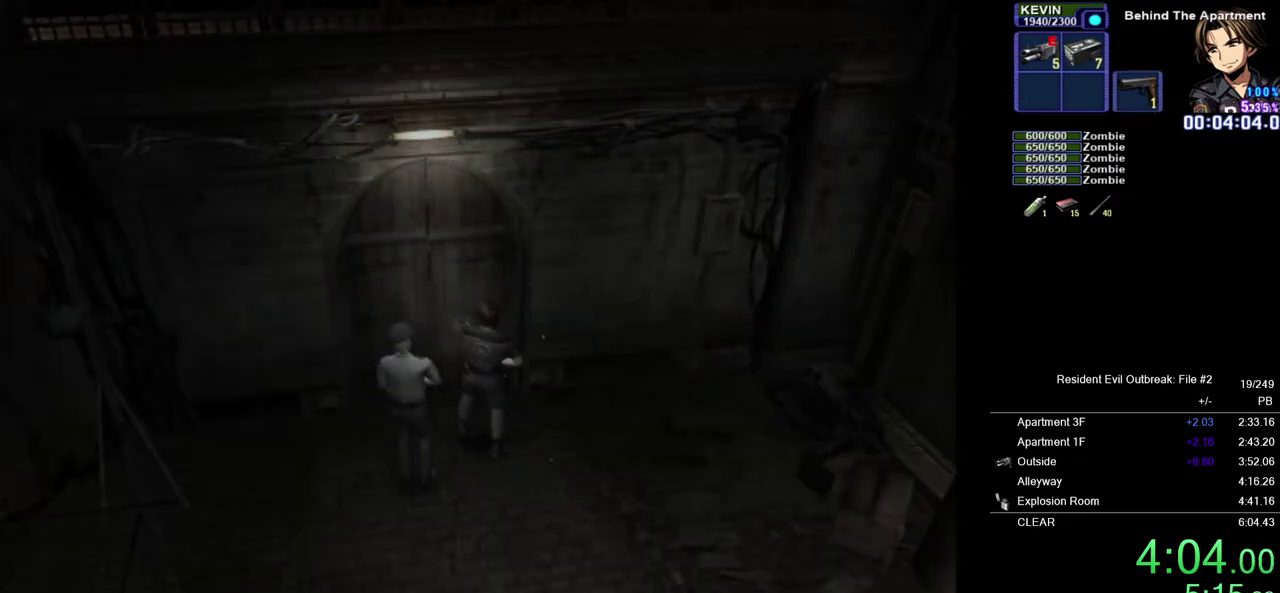
{"buttons": ["R2"], "left_stick": "center", "right_stick": "center", "events": [[67, "SQUARE", "down"], [133, "SQUARE", "up"], [217, "SQUARE", "down"], [283, "SQUARE", "up"], [367, "SQUARE", "down"], [433, "SQUARE", "up"]]}
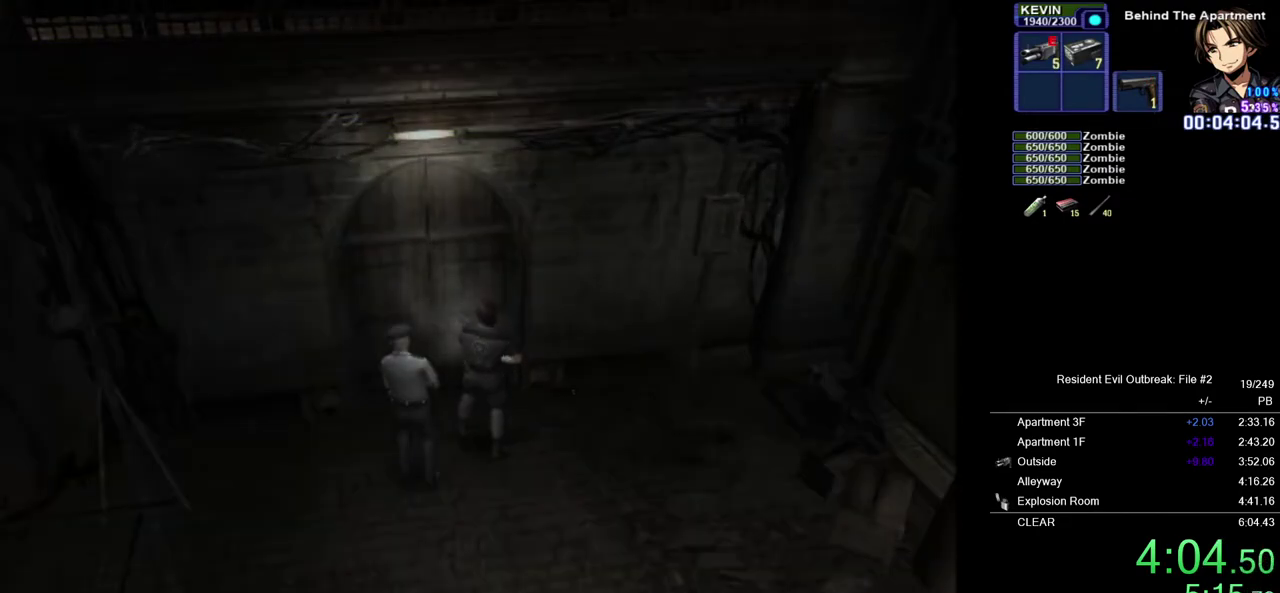
{"buttons": ["R2"], "left_stick": "center", "right_stick": "center", "events": [[17, "SQUARE", "down"], [67, "SQUARE", "up"], [150, "SQUARE", "down"], [217, "SQUARE", "up"], [283, "SQUARE", "down"], [367, "SQUARE", "up"], [433, "SQUARE", "down"], [500, "SQUARE", "up"]]}
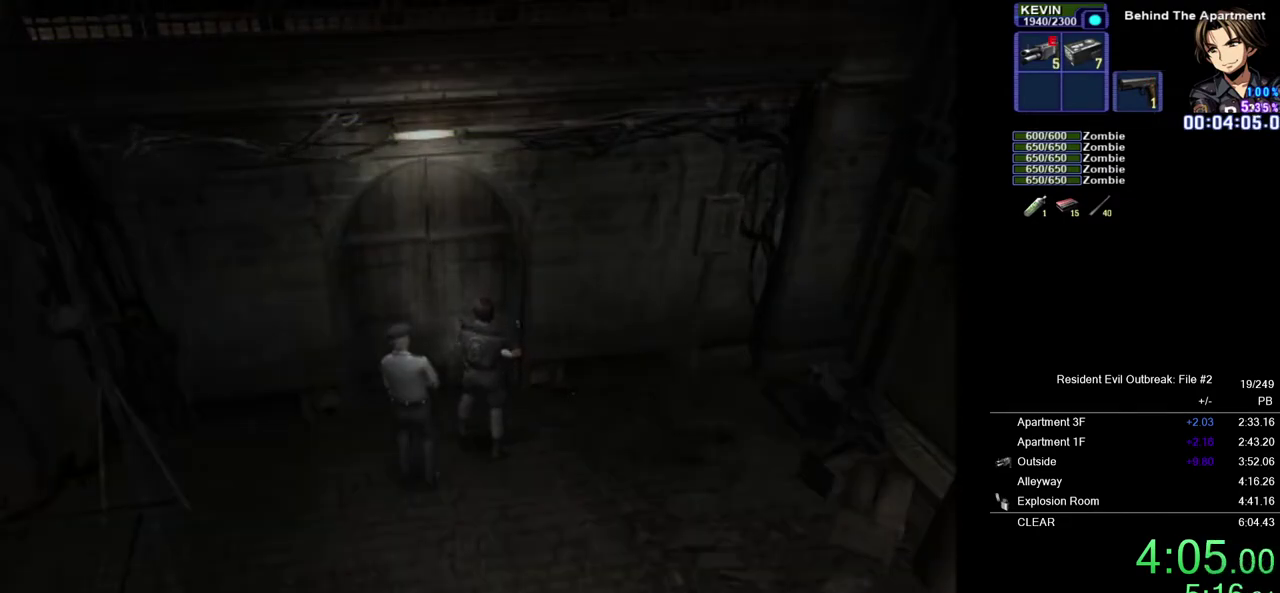
{"buttons": ["R2"], "left_stick": "center", "right_stick": "center", "events": [[83, "SQUARE", "down"], [150, "SQUARE", "up"], [233, "SQUARE", "down"], [300, "SQUARE", "up"], [367, "SQUARE", "down"], [450, "SQUARE", "up"]]}
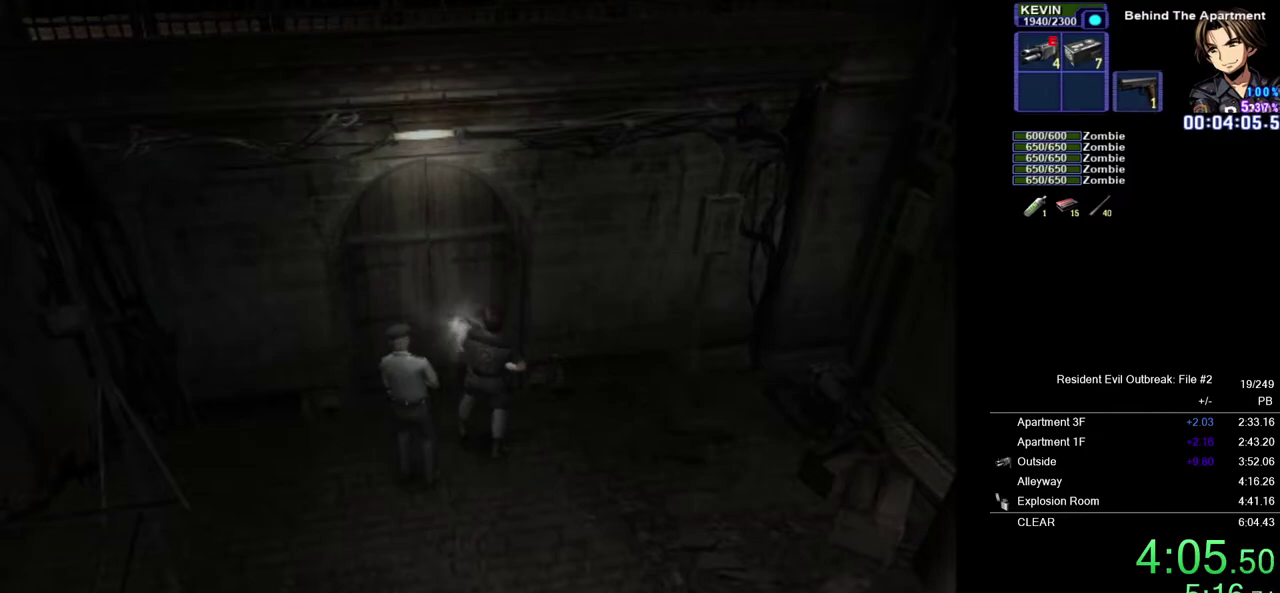
{"buttons": ["SQUARE", "R2"], "left_stick": "center", "right_stick": "center", "events": [[33, "SQUARE", "down"], [83, "SQUARE", "up"], [183, "SQUARE", "down"], [233, "SQUARE", "up"], [333, "SQUARE", "down"], [417, "SQUARE", "up"], [500, "SQUARE", "down"]]}
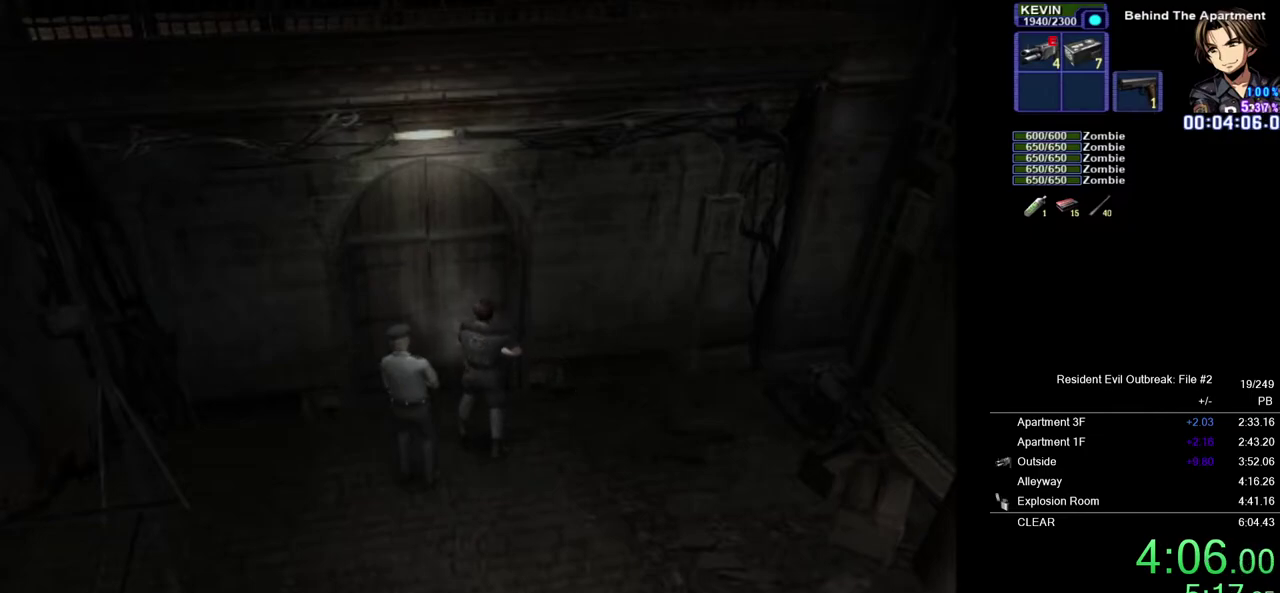
{"buttons": ["SQUARE", "R2"], "left_stick": "center", "right_stick": "center", "events": [[83, "SQUARE", "up"], [150, "SQUARE", "down"], [233, "SQUARE", "up"], [300, "SQUARE", "down"], [367, "SQUARE", "up"], [450, "SQUARE", "down"]]}
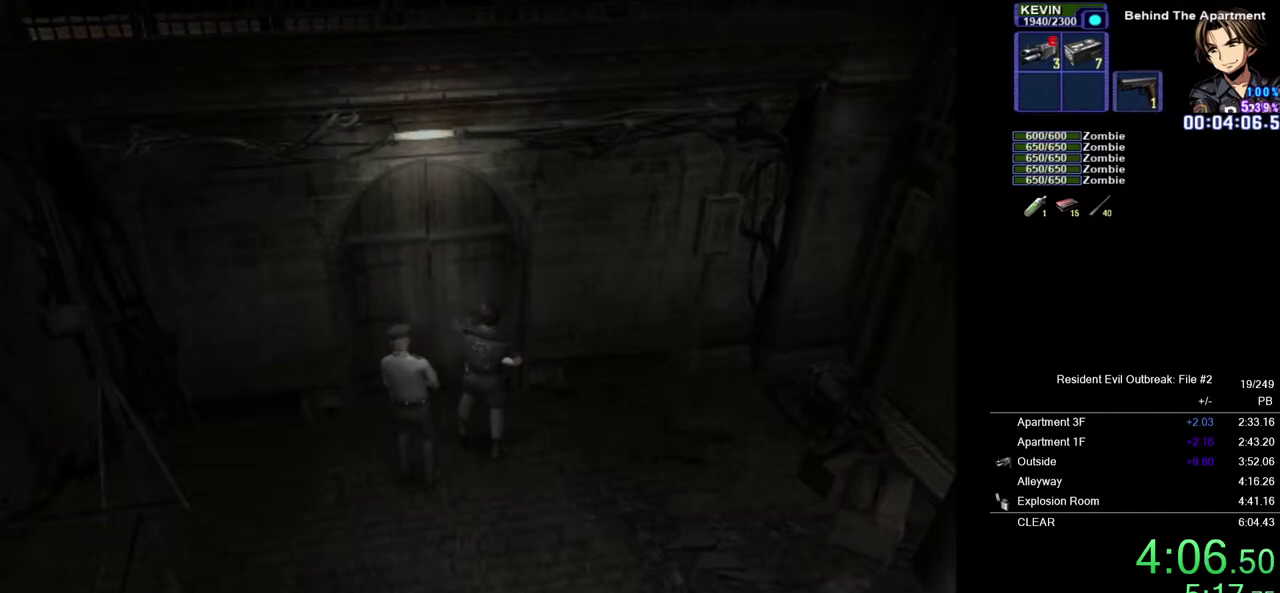
{"buttons": ["SQUARE", "R2"], "left_stick": "center", "right_stick": "center", "events": [[17, "SQUARE", "up"], [100, "SQUARE", "down"], [150, "SQUARE", "up"], [250, "SQUARE", "down"], [333, "SQUARE", "up"], [417, "SQUARE", "down"]]}
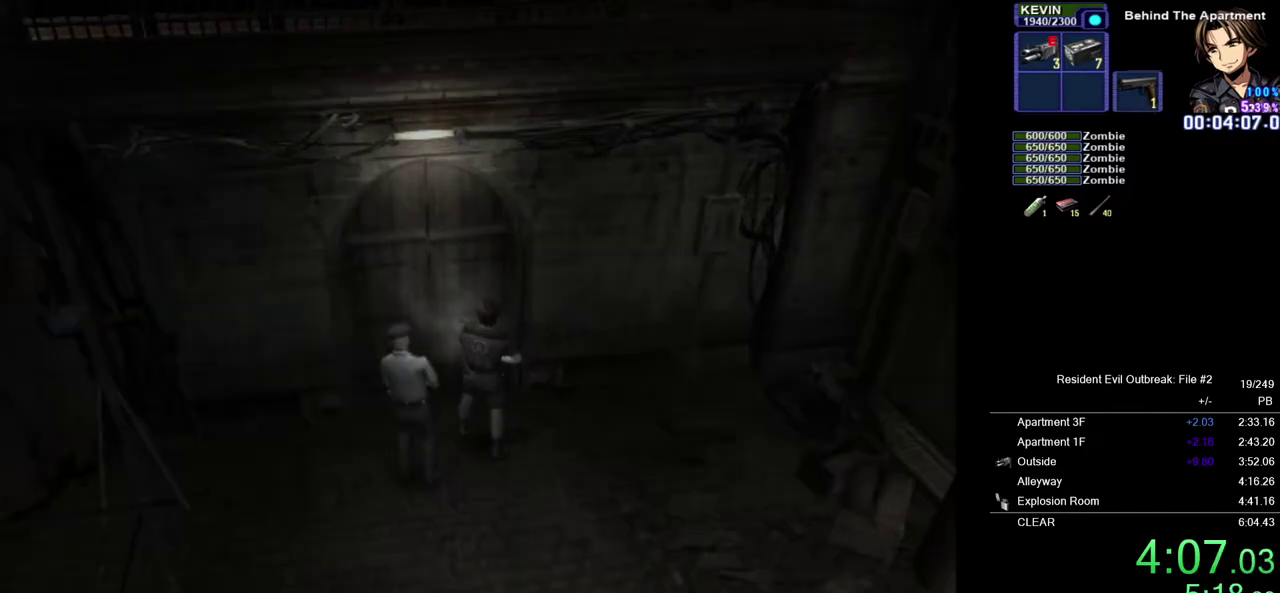
{"buttons": ["R2"], "left_stick": "center", "right_stick": "center", "events": [[17, "SQUARE", "up"], [100, "SQUARE", "down"], [167, "SQUARE", "up"], [267, "SQUARE", "down"], [333, "SQUARE", "up"], [417, "SQUARE", "down"], [483, "SQUARE", "up"]]}
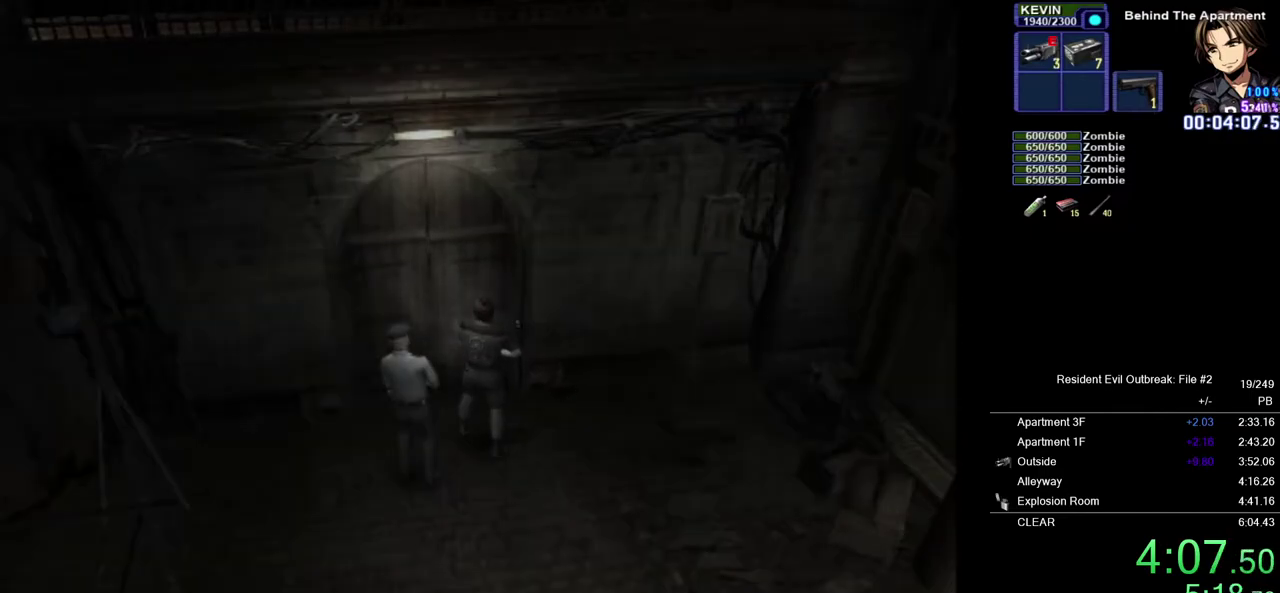
{"buttons": ["SQUARE", "R2"], "left_stick": "center", "right_stick": "center", "events": [[67, "SQUARE", "down"], [133, "SQUARE", "up"], [217, "SQUARE", "down"], [283, "SQUARE", "up"], [367, "SQUARE", "down"], [417, "SQUARE", "up"], [500, "SQUARE", "down"]]}
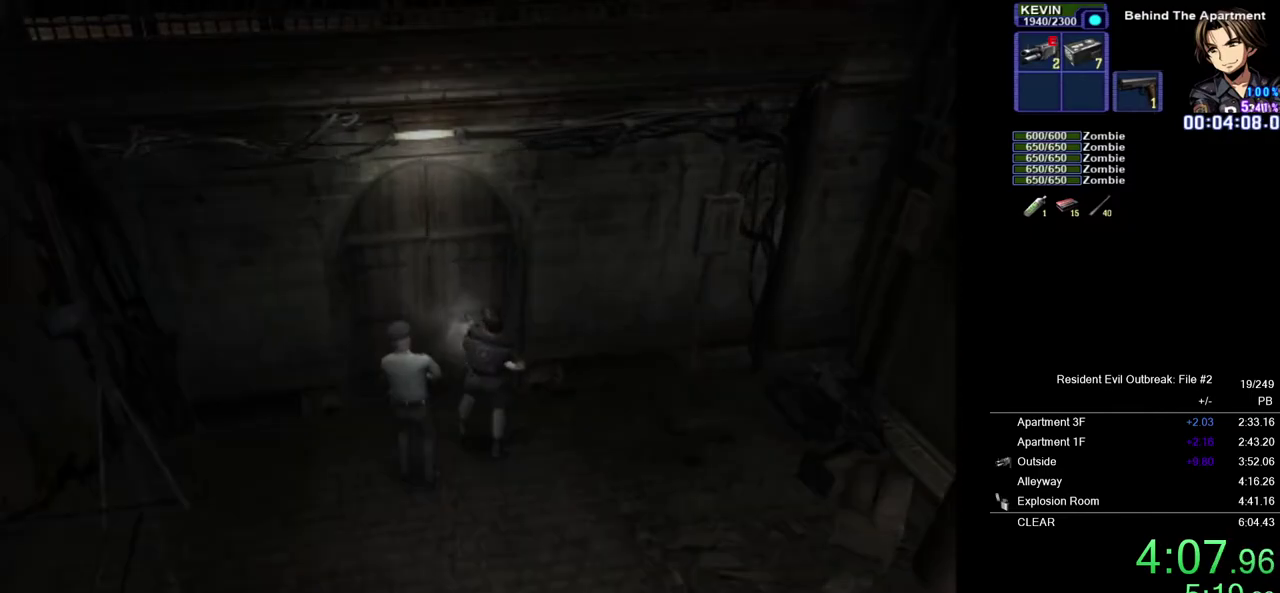
{"buttons": ["SQUARE", "R2"], "left_stick": "center", "right_stick": "center", "events": [[50, "SQUARE", "up"], [150, "SQUARE", "down"], [217, "SQUARE", "up"], [317, "SQUARE", "down"], [367, "SQUARE", "up"], [433, "SQUARE", "down"]]}
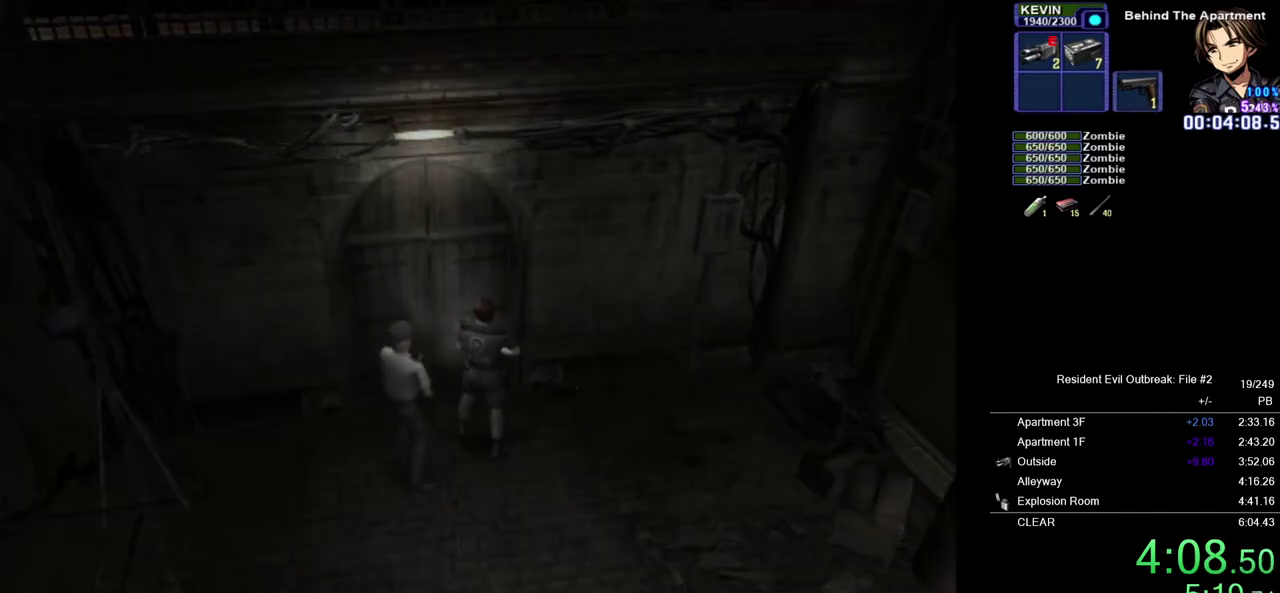
{"buttons": ["R2"], "left_stick": "center", "right_stick": "center", "events": [[17, "SQUARE", "up"], [83, "SQUARE", "down"], [150, "SQUARE", "up"], [233, "SQUARE", "down"], [283, "SQUARE", "up"], [367, "SQUARE", "down"], [433, "SQUARE", "up"]]}
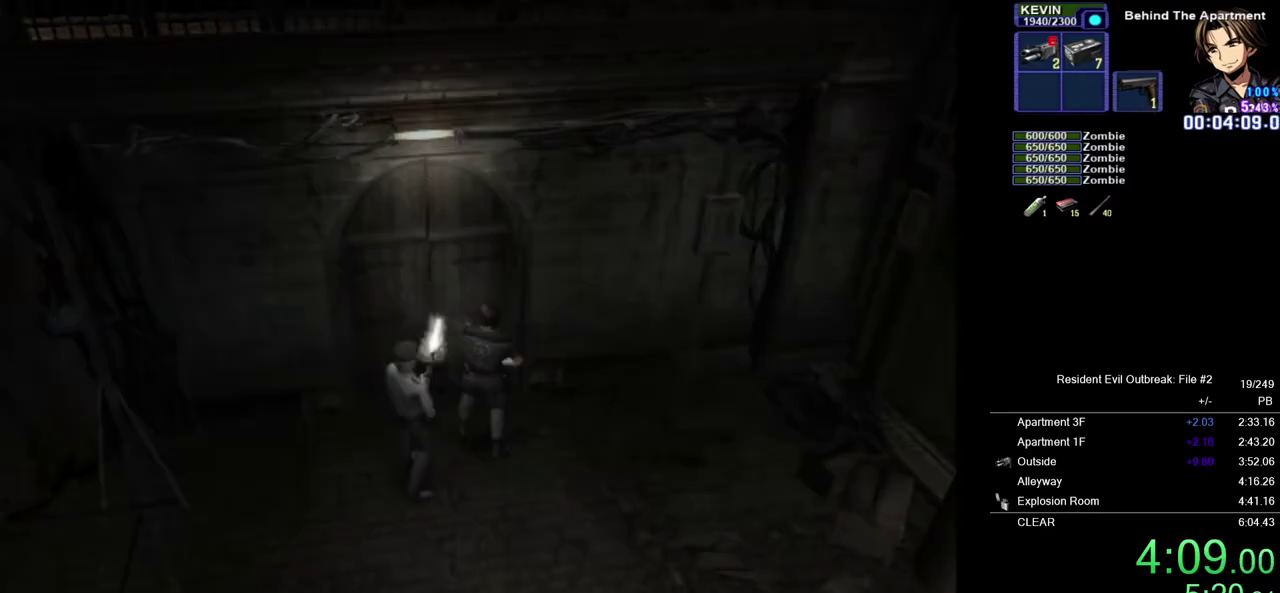
{"buttons": ["SQUARE", "R2"], "left_stick": "center", "right_stick": "center", "events": [[17, "SQUARE", "down"], [83, "SQUARE", "up"], [167, "SQUARE", "down"], [233, "SQUARE", "up"], [317, "SQUARE", "down"], [367, "SQUARE", "up"], [467, "SQUARE", "down"]]}
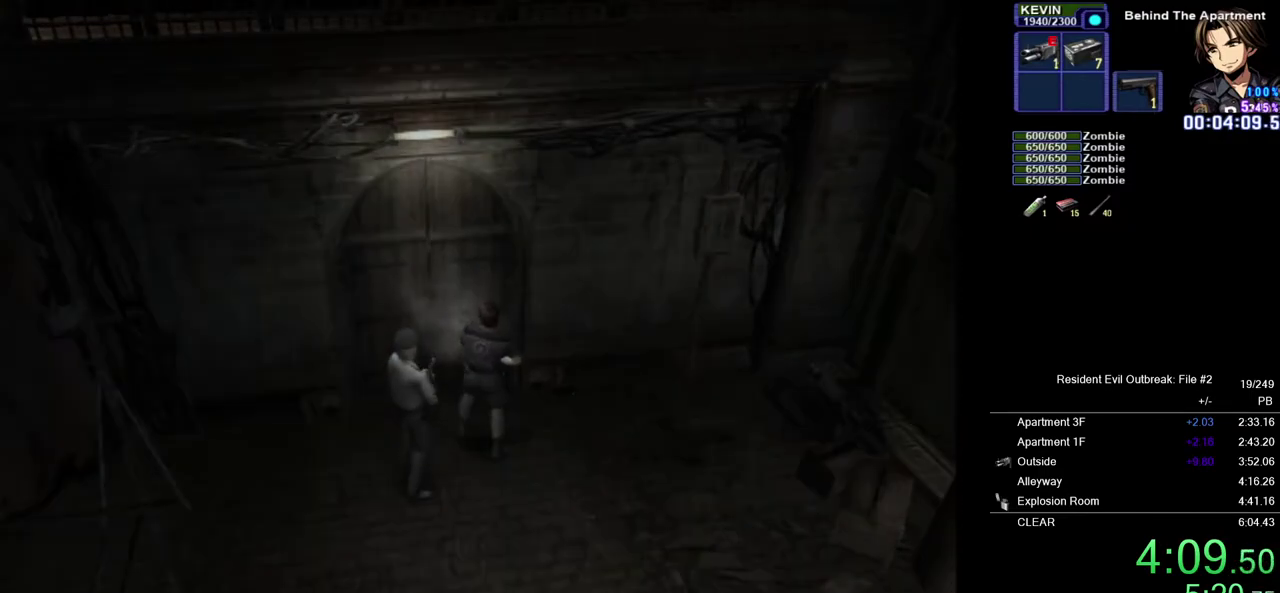
{"buttons": ["R2"], "left_stick": "center", "right_stick": "center", "events": [[17, "SQUARE", "up"], [100, "SQUARE", "down"], [150, "SQUARE", "up"], [250, "SQUARE", "down"], [300, "SQUARE", "up"], [383, "SQUARE", "down"], [450, "SQUARE", "up"]]}
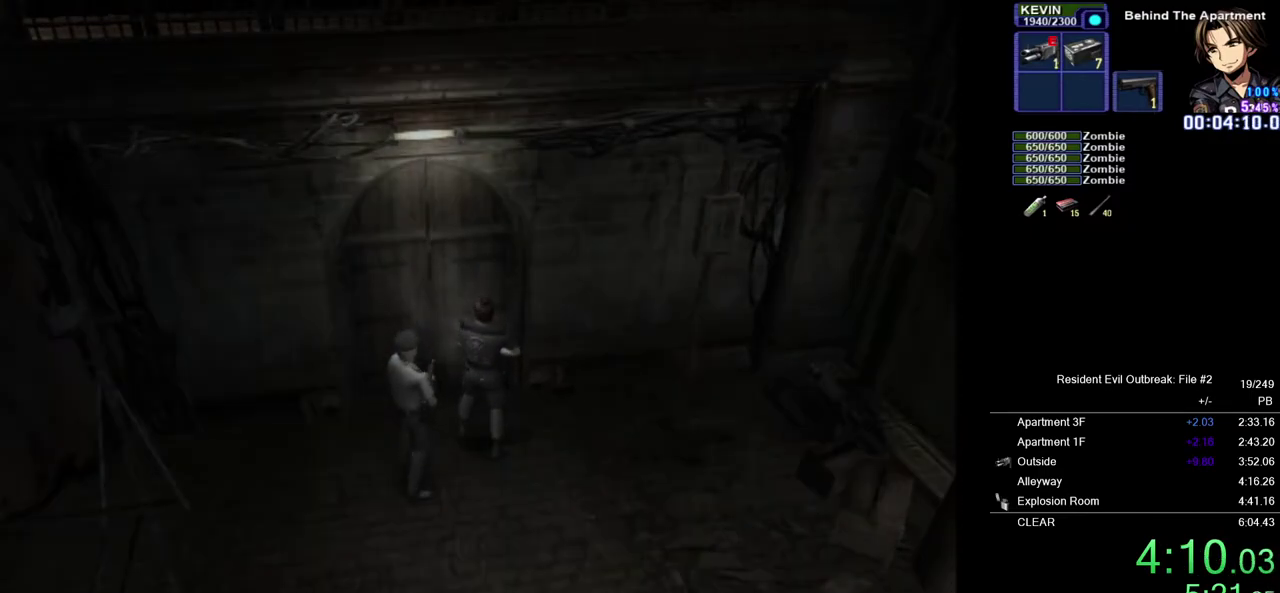
{"buttons": [], "left_stick": "center", "right_stick": "center", "events": [[33, "SQUARE", "down"], [100, "SQUARE", "up"], [200, "SQUARE", "down"], [250, "SQUARE", "up"], [317, "SQUARE", "down"], [400, "SQUARE", "up"], [483, "R2", "up"]]}
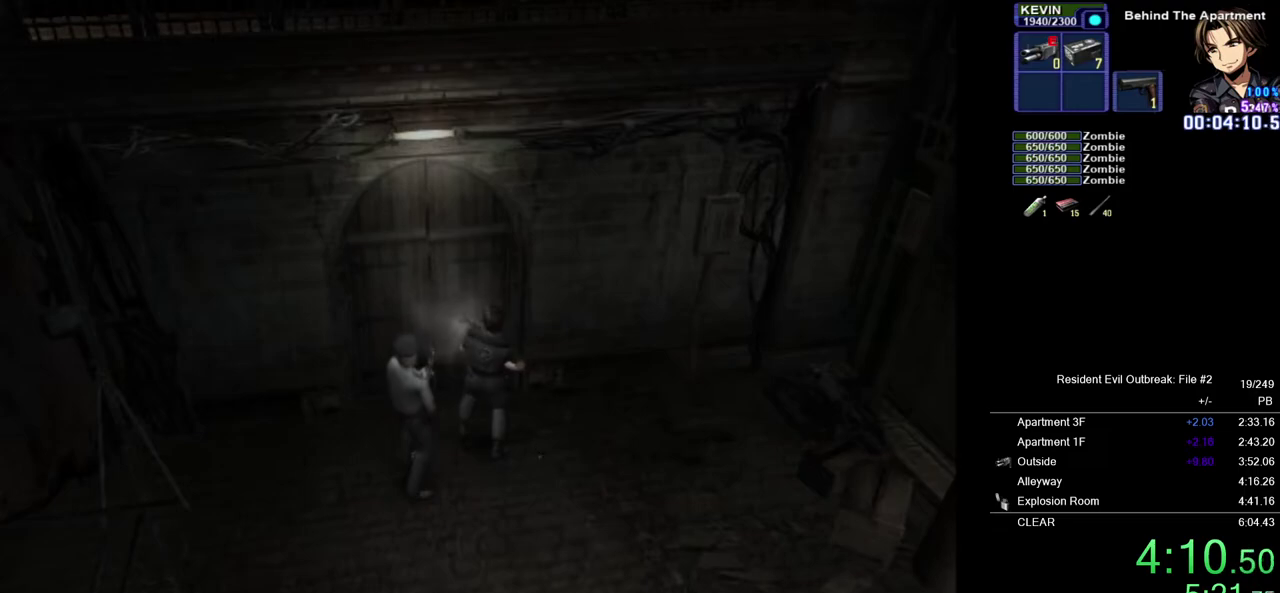
{"buttons": ["L1"], "left_stick": "center", "right_stick": "center", "events": [[200, "L1", "down"], [367, "L1", "up"], [467, "L1", "down"]]}
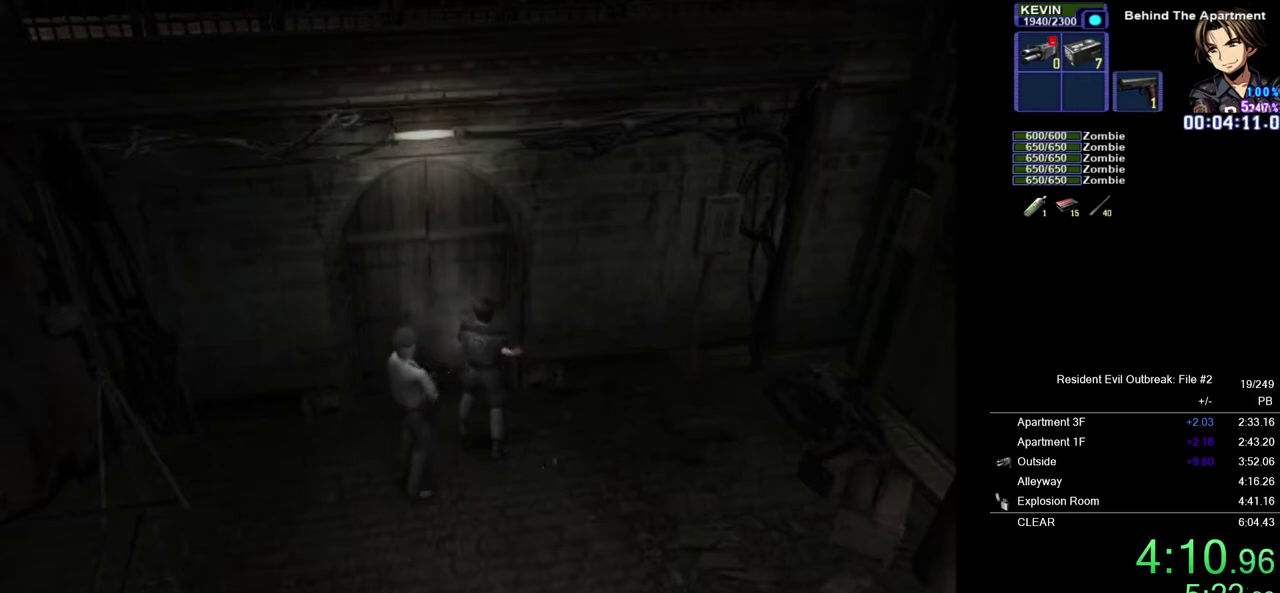
{"buttons": [], "left_stick": "center", "right_stick": "center", "events": [[100, "L1", "up"], [200, "L1", "down"], [283, "L1", "up"], [367, "L1", "down"], [450, "L1", "up"]]}
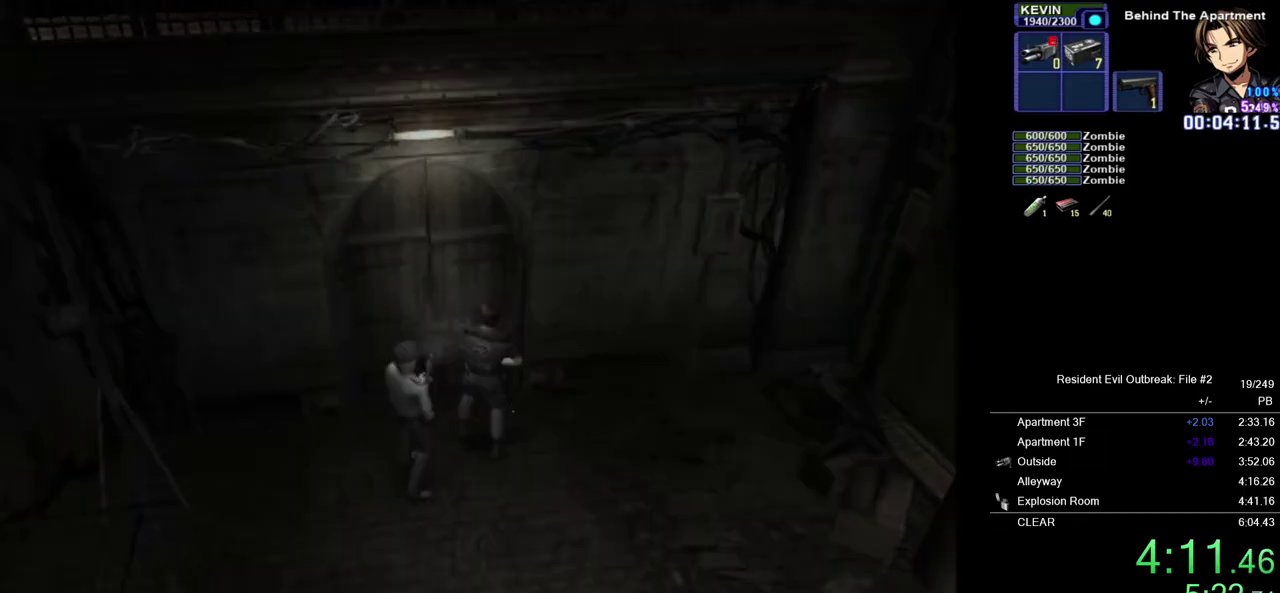
{"buttons": ["L1"], "left_stick": "center", "right_stick": "center", "events": [[50, "L1", "down"]]}
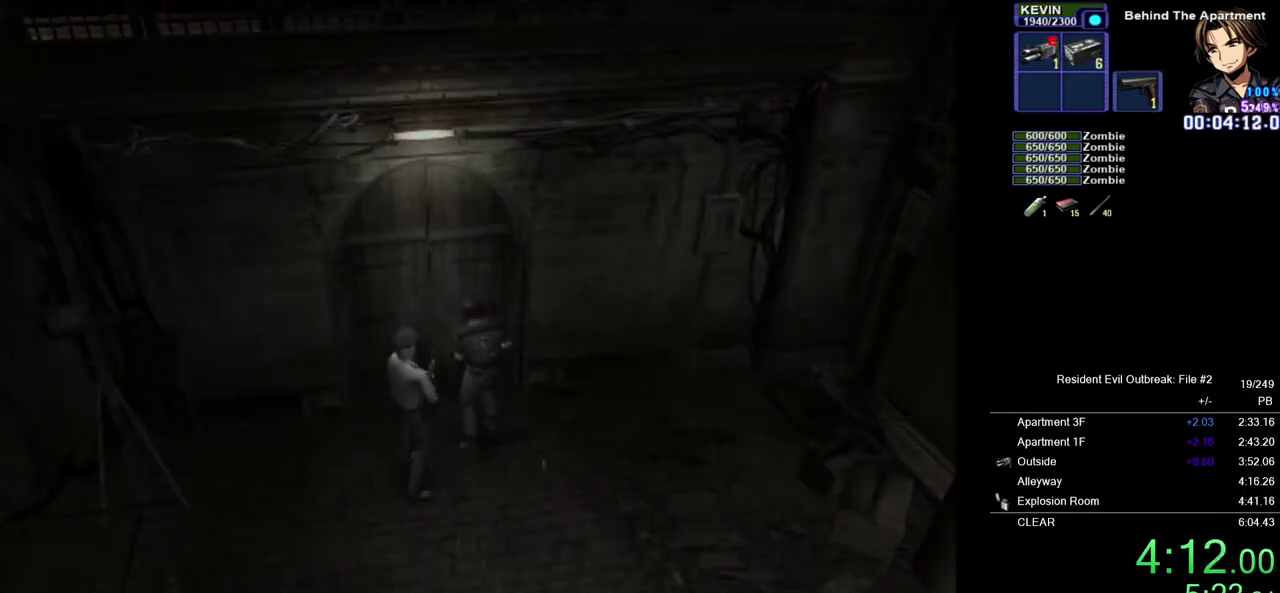
{"buttons": ["L1"], "left_stick": "center", "right_stick": "center", "events": []}
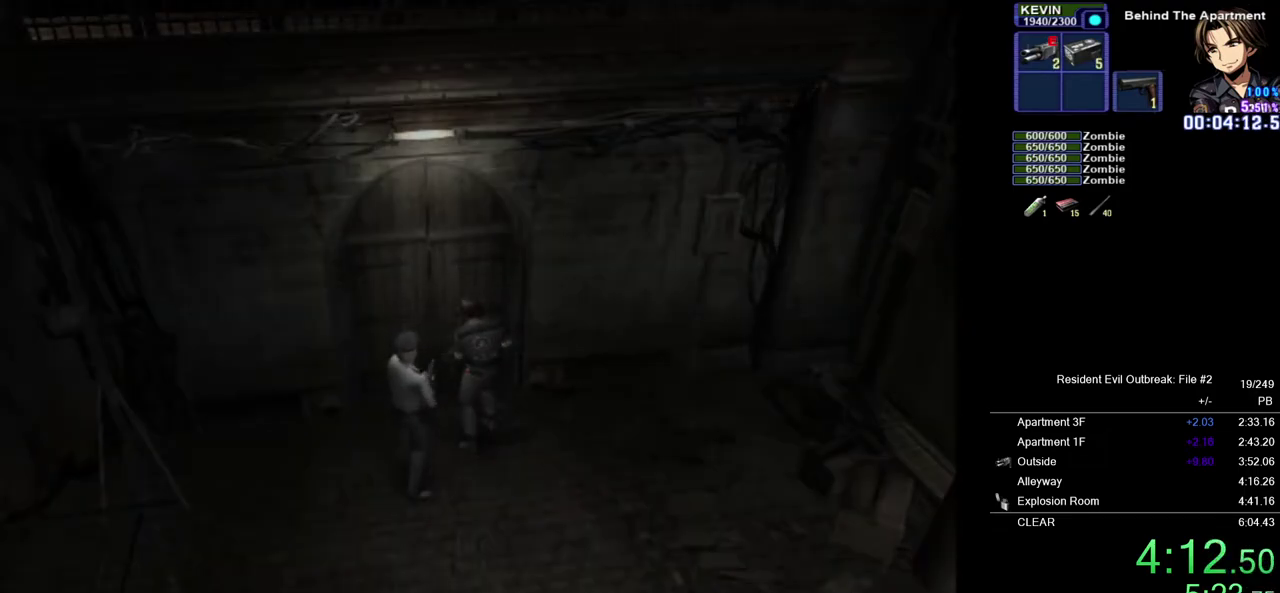
{"buttons": ["L1"], "left_stick": "center", "right_stick": "center", "events": []}
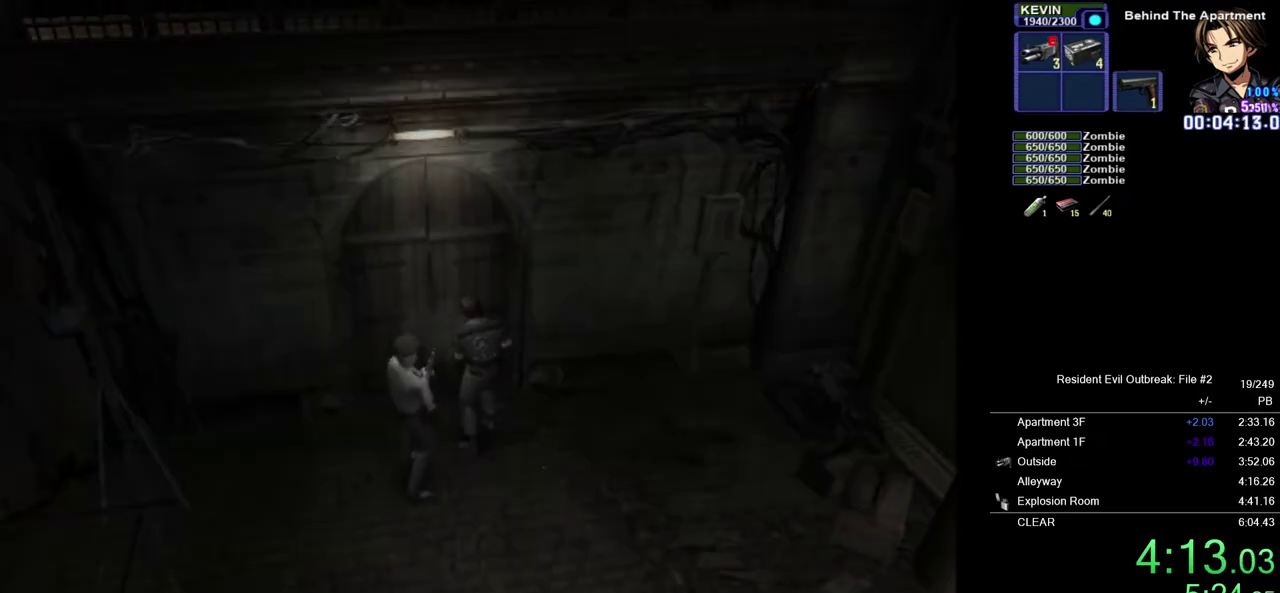
{"buttons": ["L1"], "left_stick": "center", "right_stick": "center", "events": []}
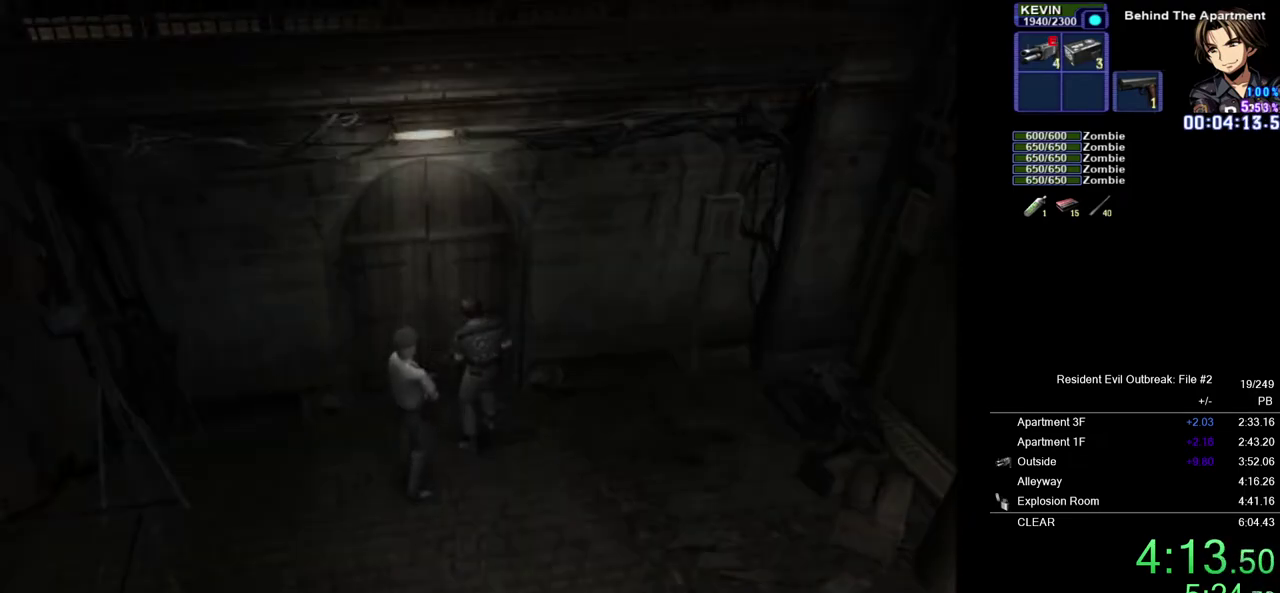
{"buttons": ["L1"], "left_stick": "center", "right_stick": "center", "events": []}
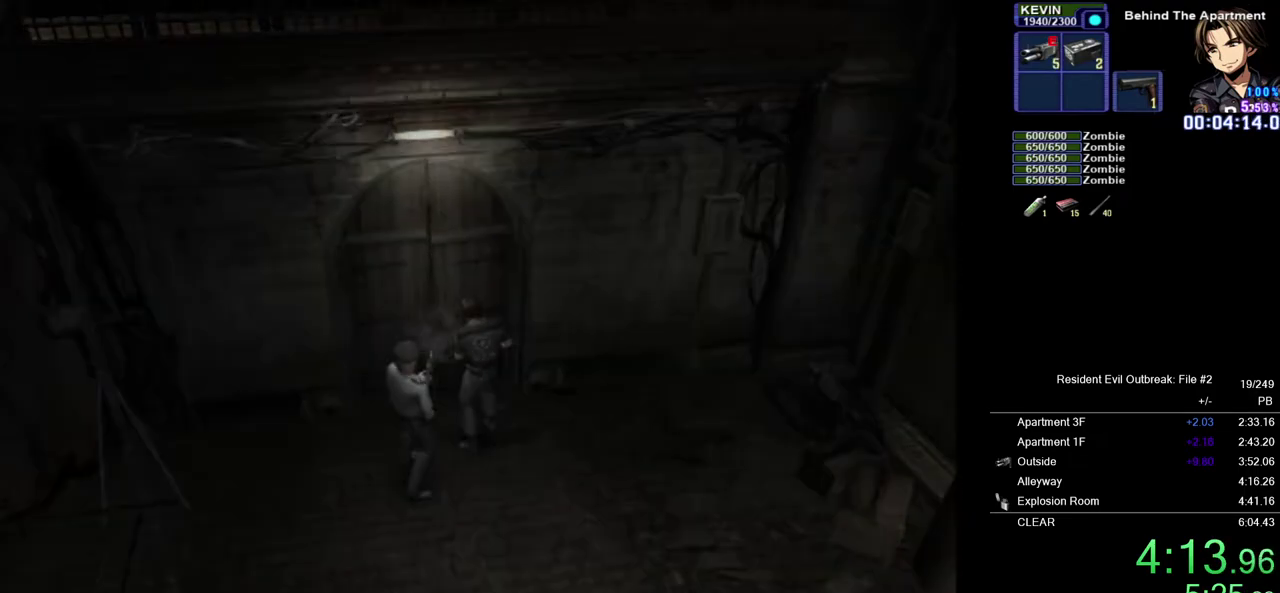
{"buttons": ["L1"], "left_stick": "center", "right_stick": "center", "events": []}
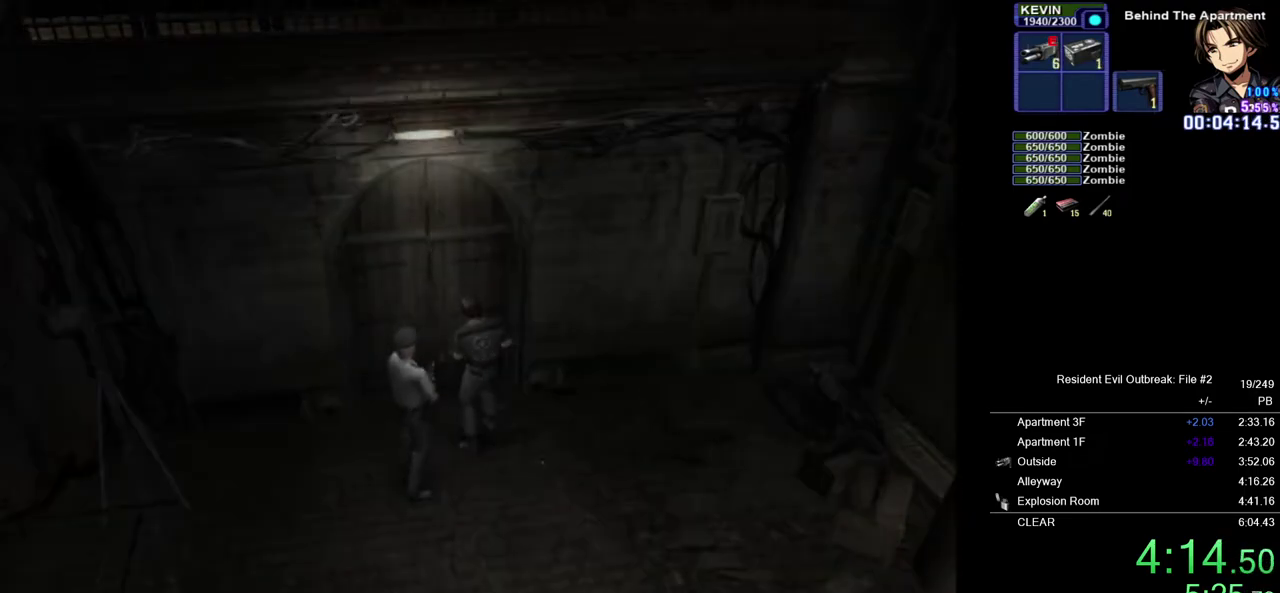
{"buttons": ["R2"], "left_stick": "center", "right_stick": "center", "events": [[267, "L1", "up"], [267, "R2", "down"]]}
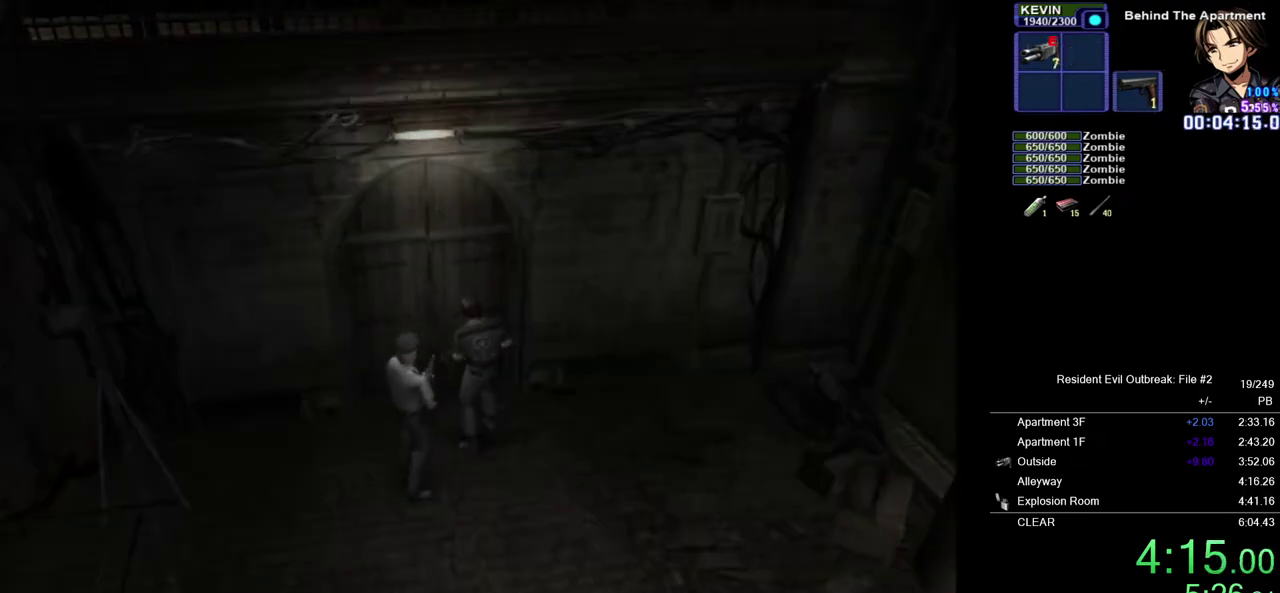
{"buttons": ["SQUARE", "R2"], "left_stick": "center", "right_stick": "center", "events": [[300, "SQUARE", "down"], [367, "SQUARE", "up"], [450, "SQUARE", "down"]]}
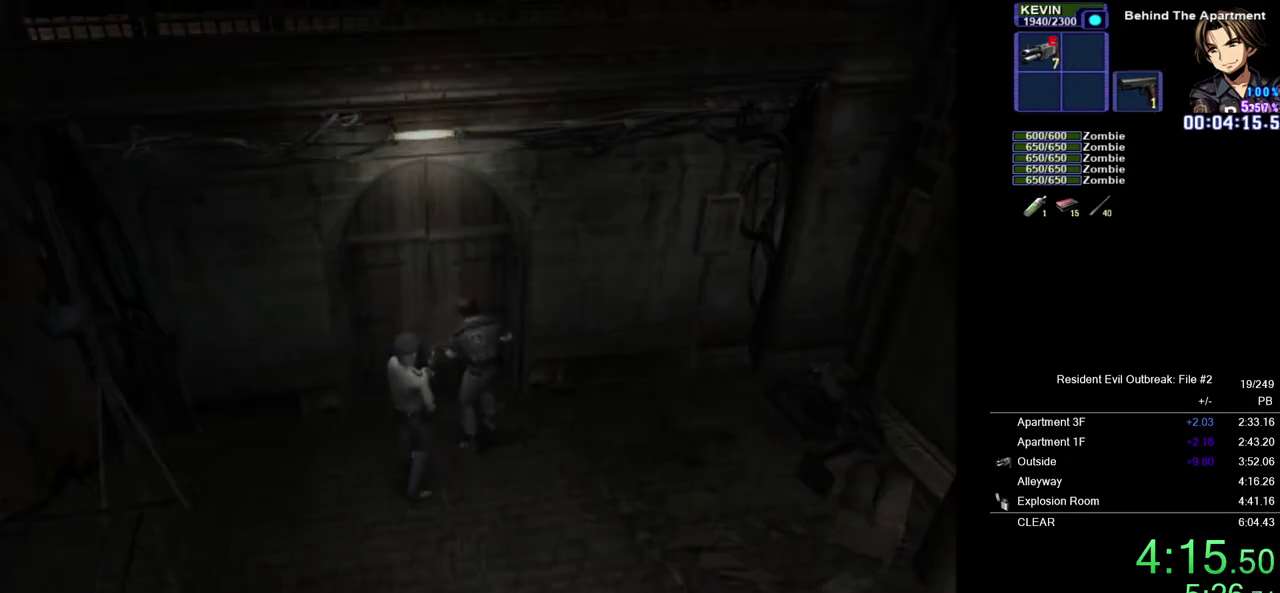
{"buttons": ["R2"], "left_stick": "center", "right_stick": "center", "events": [[17, "SQUARE", "up"], [100, "SQUARE", "down"], [150, "SQUARE", "up"], [250, "SQUARE", "down"], [317, "SQUARE", "up"], [383, "SQUARE", "down"], [450, "SQUARE", "up"]]}
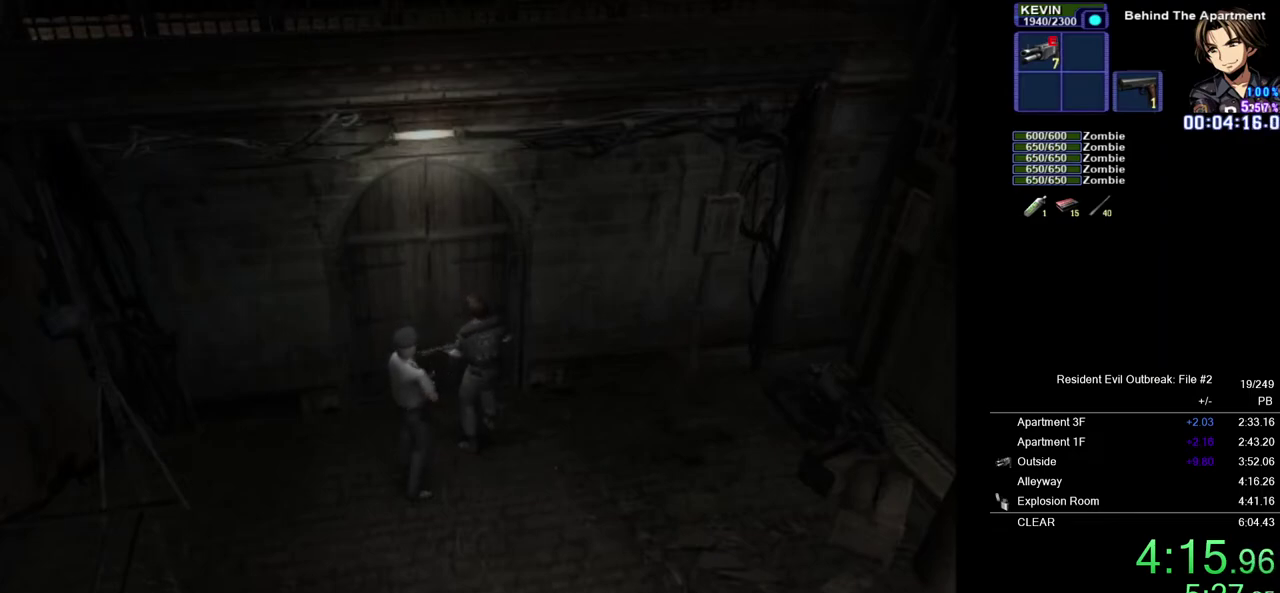
{"buttons": ["R2"], "left_stick": "center", "right_stick": "center", "events": [[33, "SQUARE", "down"], [100, "SQUARE", "up"], [167, "SQUARE", "down"], [233, "SQUARE", "up"], [300, "SQUARE", "down"], [367, "SQUARE", "up"], [450, "SQUARE", "down"], [500, "SQUARE", "up"]]}
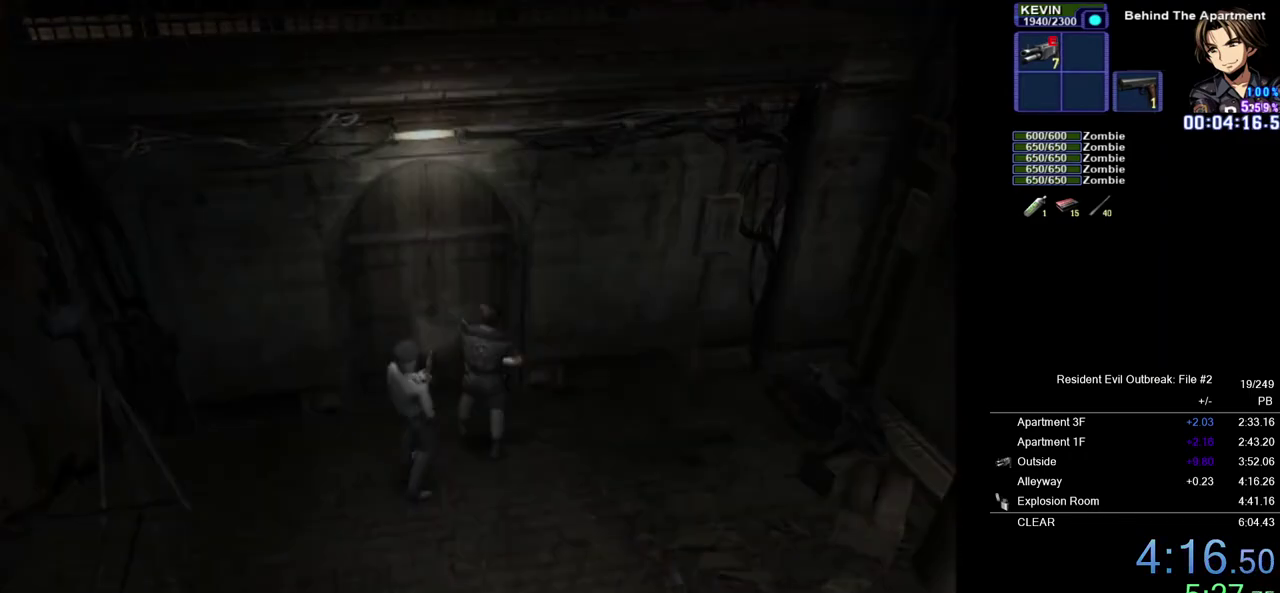
{"buttons": ["SQUARE", "R2"], "left_stick": "center", "right_stick": "center", "events": [[83, "SQUARE", "down"], [150, "SQUARE", "up"], [217, "SQUARE", "down"], [283, "SQUARE", "up"], [367, "SQUARE", "down"], [417, "SQUARE", "up"], [500, "SQUARE", "down"]]}
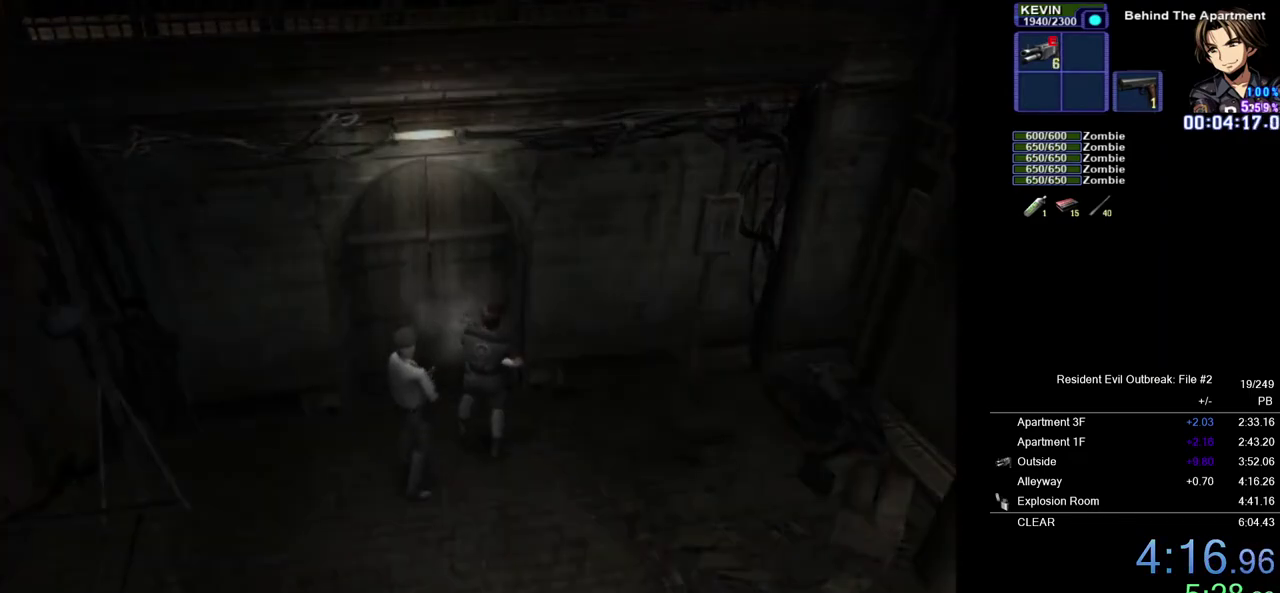
{"buttons": ["R2"], "left_stick": "center", "right_stick": "center", "events": [[67, "SQUARE", "up"], [133, "SQUARE", "down"], [217, "SQUARE", "up"], [283, "SQUARE", "down"], [350, "SQUARE", "up"], [433, "SQUARE", "down"], [500, "SQUARE", "up"]]}